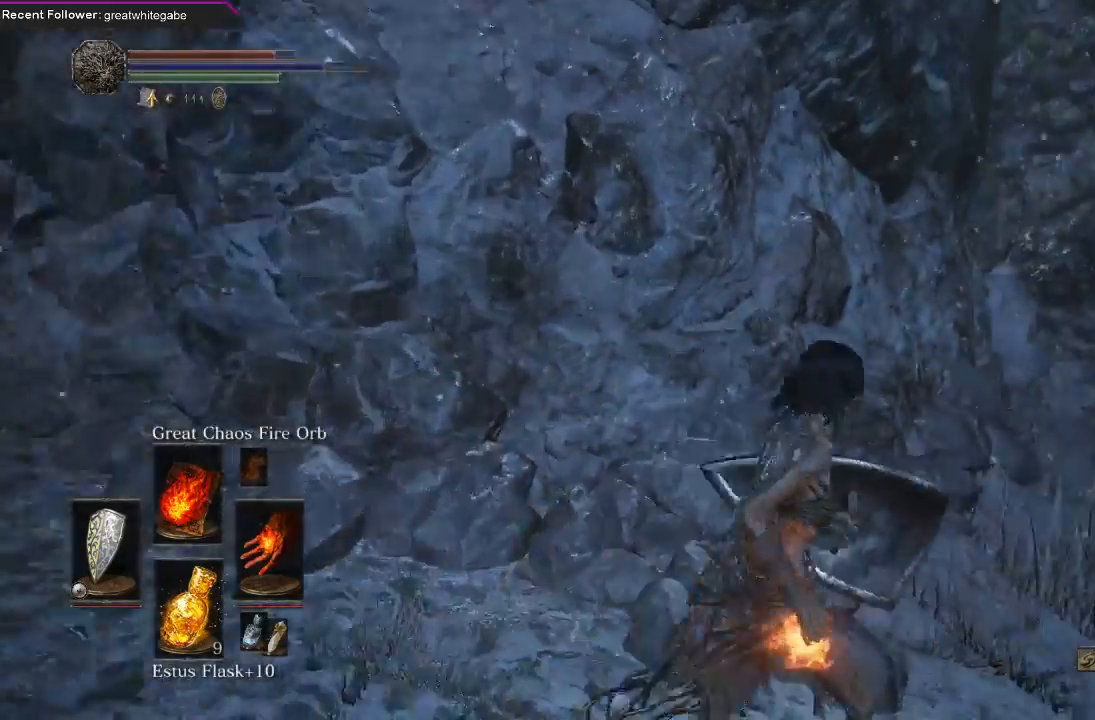
Gameplay with a controller (Xbox layout); each line is a JSON object with the inputs held at the frame after it (dt_ms = milliseconds from this image to that frame). "events" lists button and stick changes between this image and that frame as [ms after this image, input, new state], when the widget could be followed in between. Not read: SHARE.
{"dt_ms": 500, "buttons": ["B"], "left_stick": "up-right", "right_stick": "right", "events": [[133, "right_stick", "center"], [400, "right_stick", "right"]]}
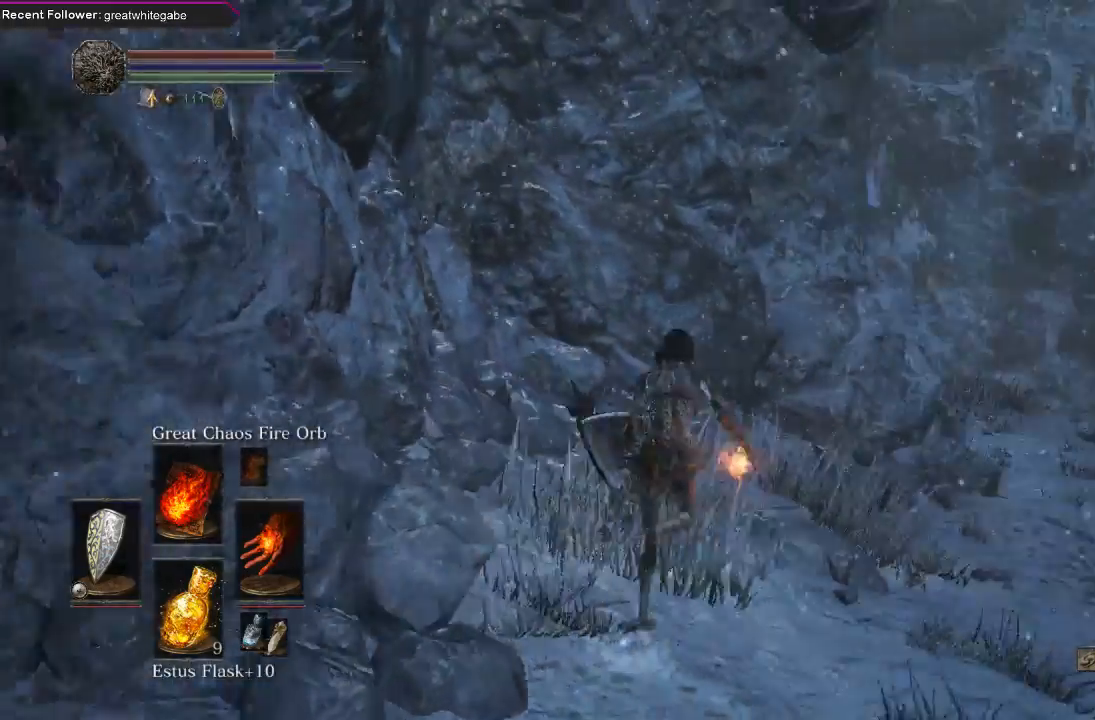
{"dt_ms": 500, "buttons": ["B"], "left_stick": "up-right", "right_stick": "center", "events": [[67, "right_stick", "center"], [300, "right_stick", "up"], [367, "right_stick", "up-left"], [500, "right_stick", "center"]]}
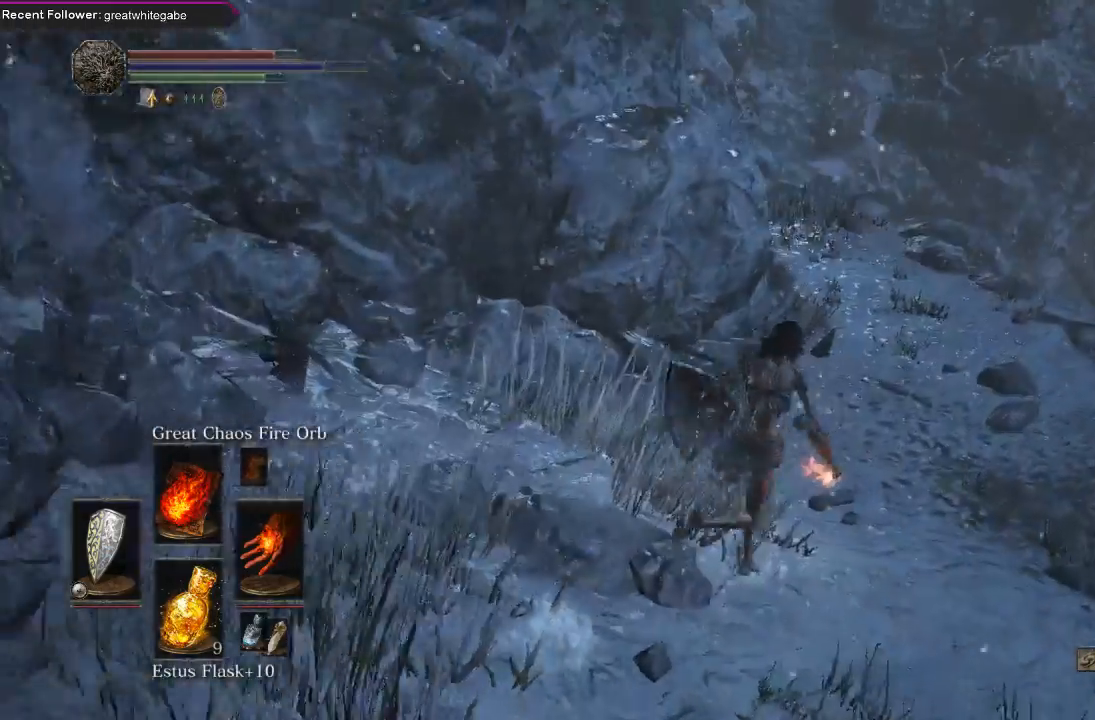
{"dt_ms": 500, "buttons": ["B"], "left_stick": "up-right", "right_stick": "center", "events": [[267, "right_stick", "left"], [433, "right_stick", "center"]]}
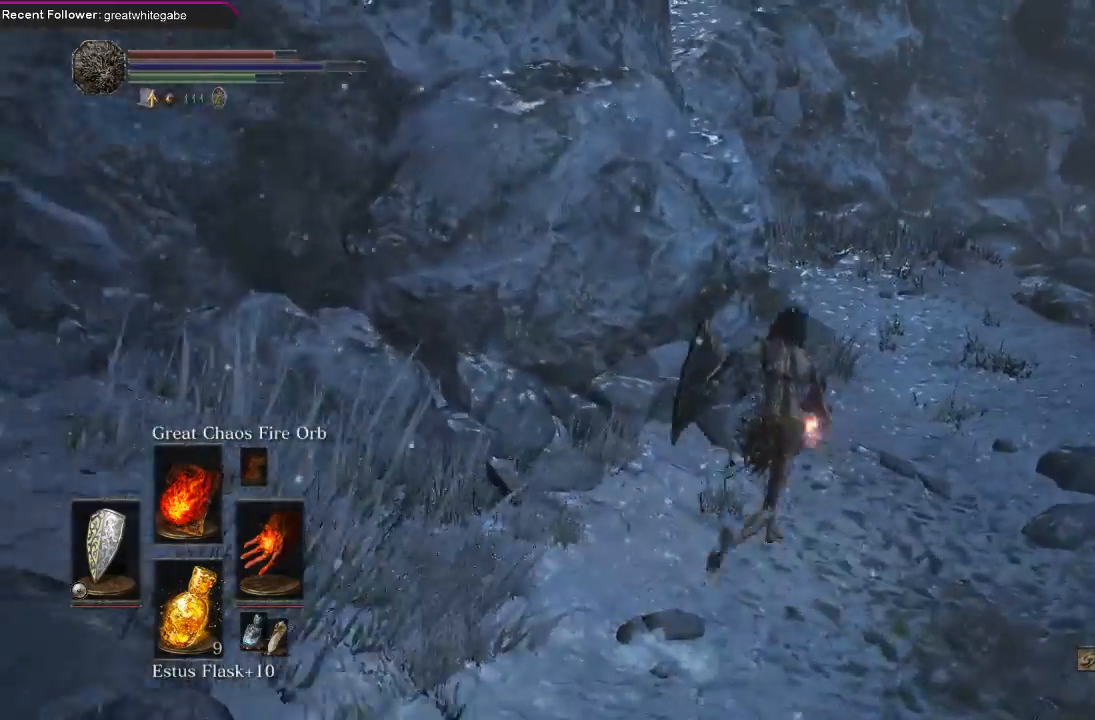
{"dt_ms": 500, "buttons": ["B"], "left_stick": "up-right", "right_stick": "left", "events": [[233, "right_stick", "left"]]}
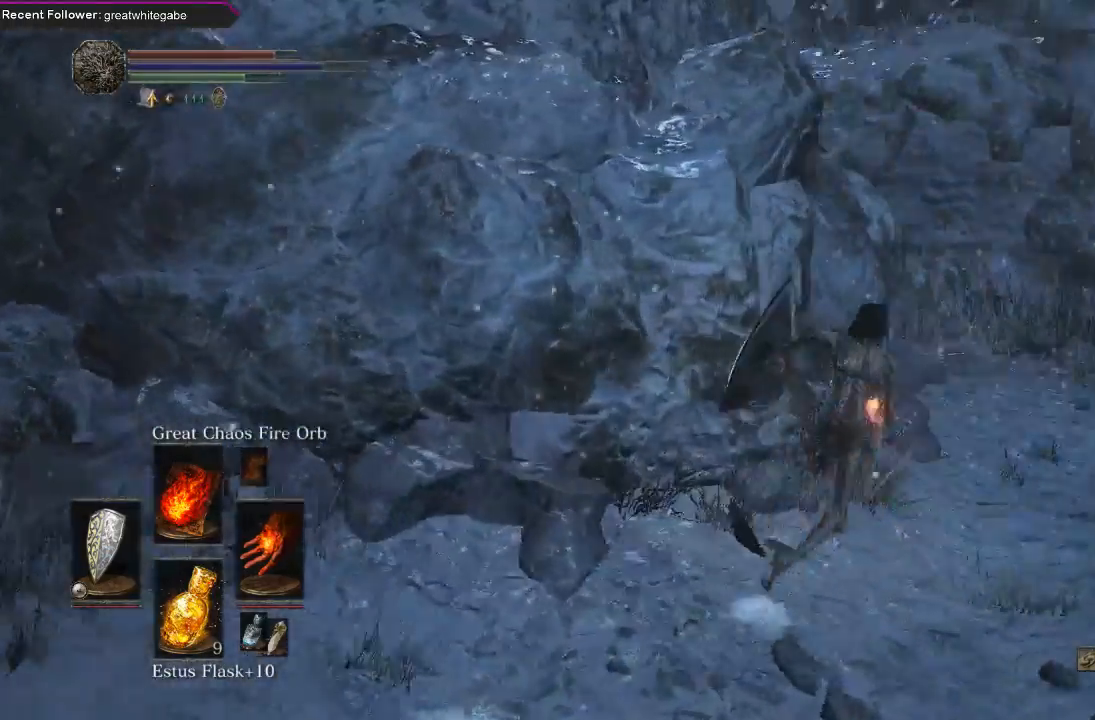
{"dt_ms": 500, "buttons": ["B"], "left_stick": "up-right", "right_stick": "left", "events": [[100, "right_stick", "center"], [400, "right_stick", "left"]]}
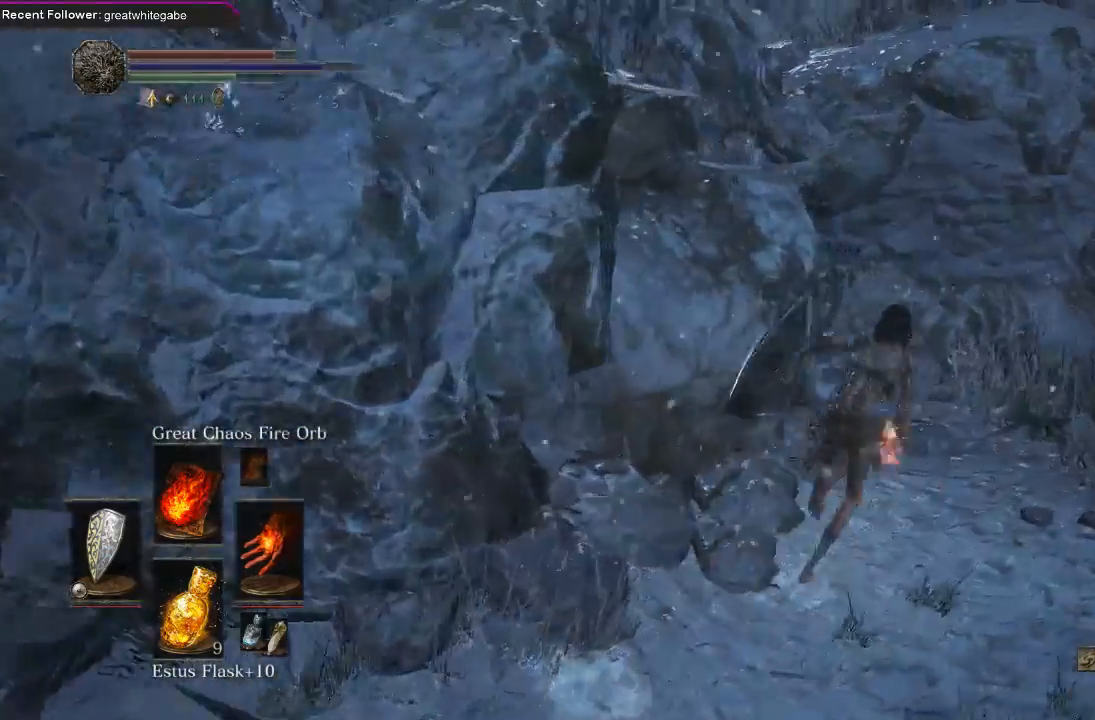
{"dt_ms": 500, "buttons": [], "left_stick": "down-left", "right_stick": "center", "events": [[67, "B", "up"], [67, "right_stick", "down-left"], [167, "left_stick", "up"], [167, "right_stick", "down"], [267, "left_stick", "up-left"], [333, "right_stick", "center"], [367, "left_stick", "left"], [500, "left_stick", "down-left"]]}
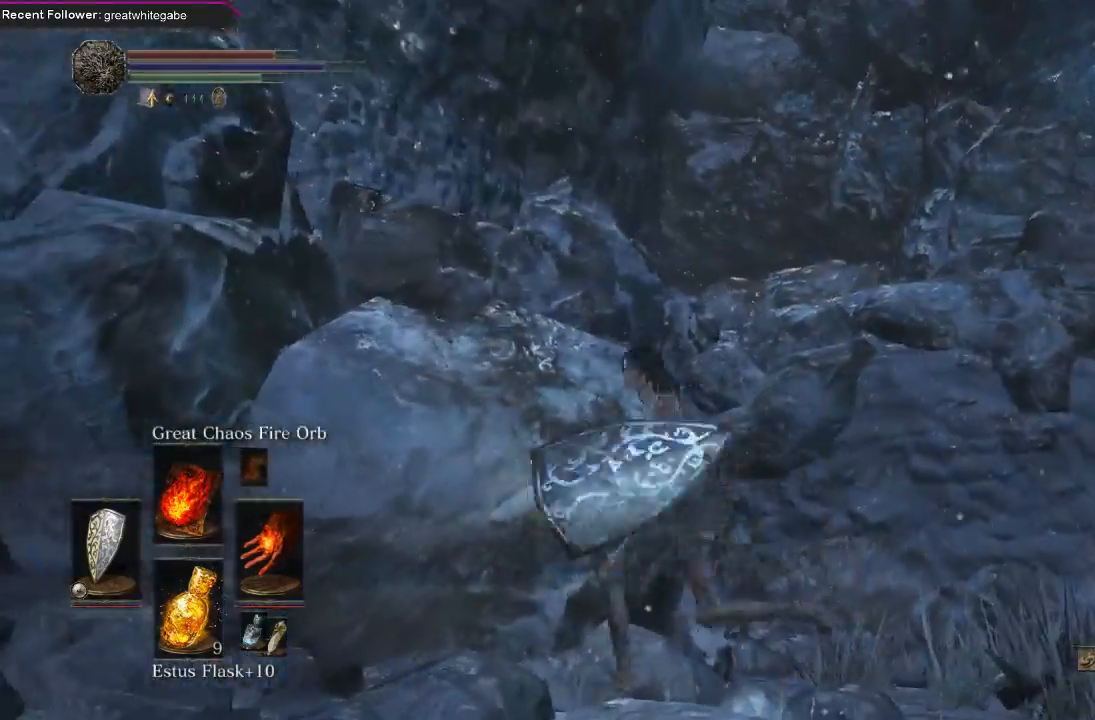
{"dt_ms": 500, "buttons": ["B"], "left_stick": "left", "right_stick": "center", "events": [[67, "B", "down"], [67, "right_stick", "left"], [400, "right_stick", "center"], [467, "left_stick", "left"]]}
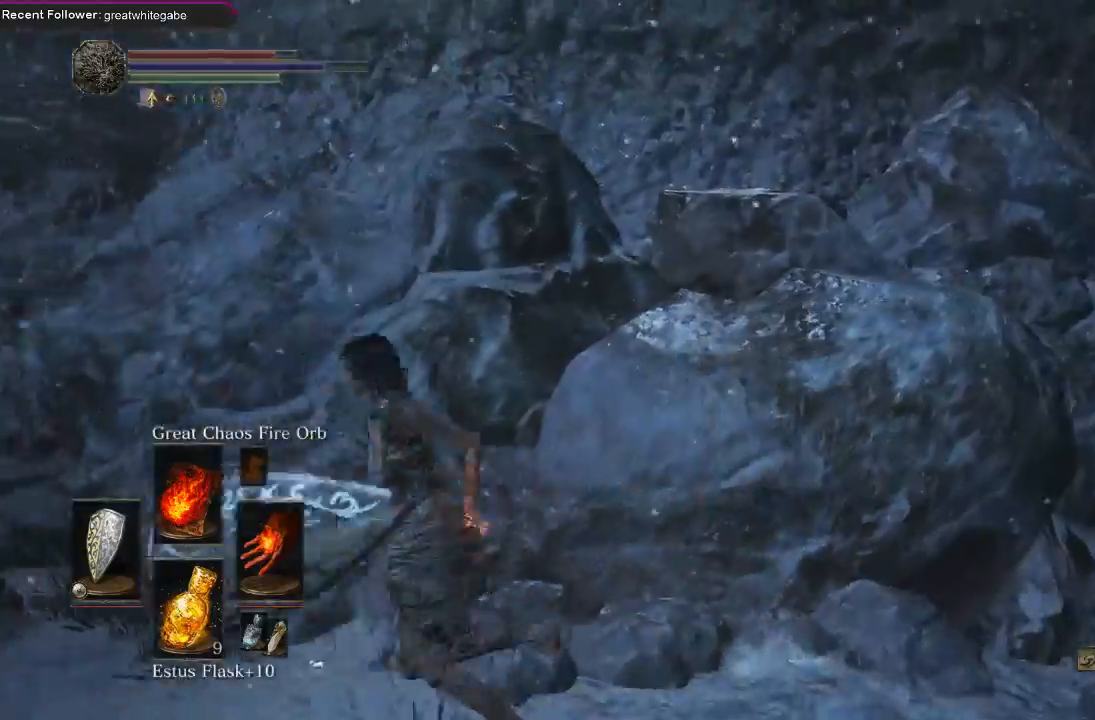
{"dt_ms": 500, "buttons": ["B"], "left_stick": "up", "right_stick": "left", "events": [[133, "right_stick", "left"], [300, "left_stick", "up-left"], [467, "left_stick", "up"]]}
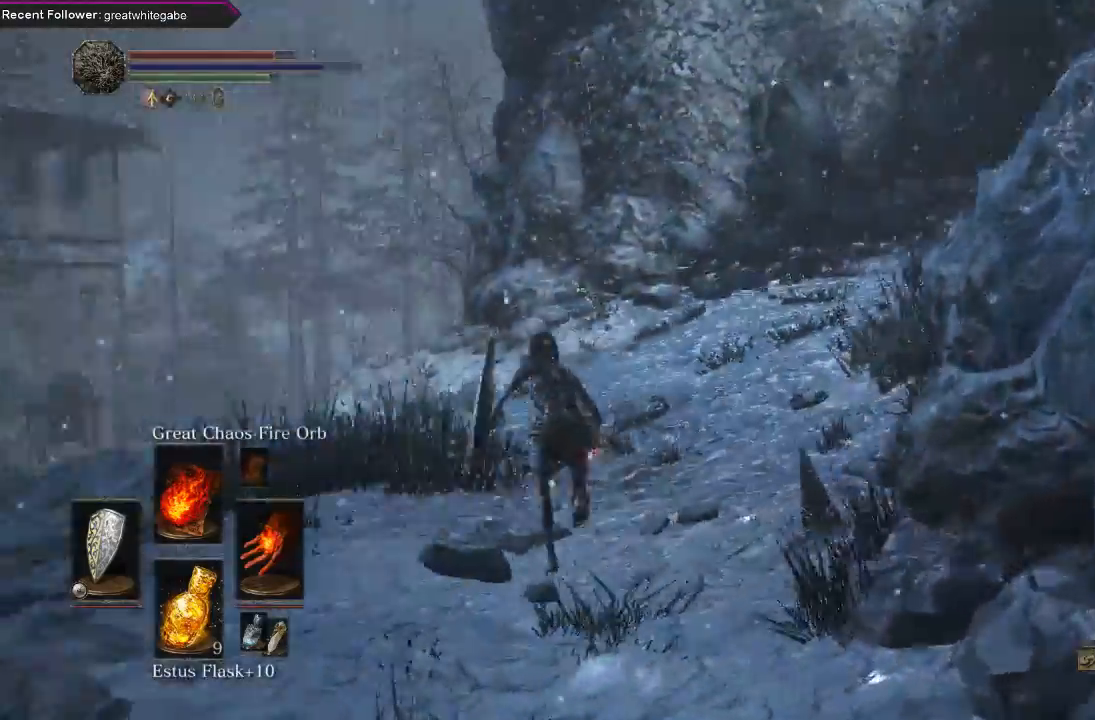
{"dt_ms": 500, "buttons": ["B"], "left_stick": "up-right", "right_stick": "center", "events": [[100, "right_stick", "center"], [300, "right_stick", "left"], [400, "right_stick", "center"], [467, "left_stick", "up-right"]]}
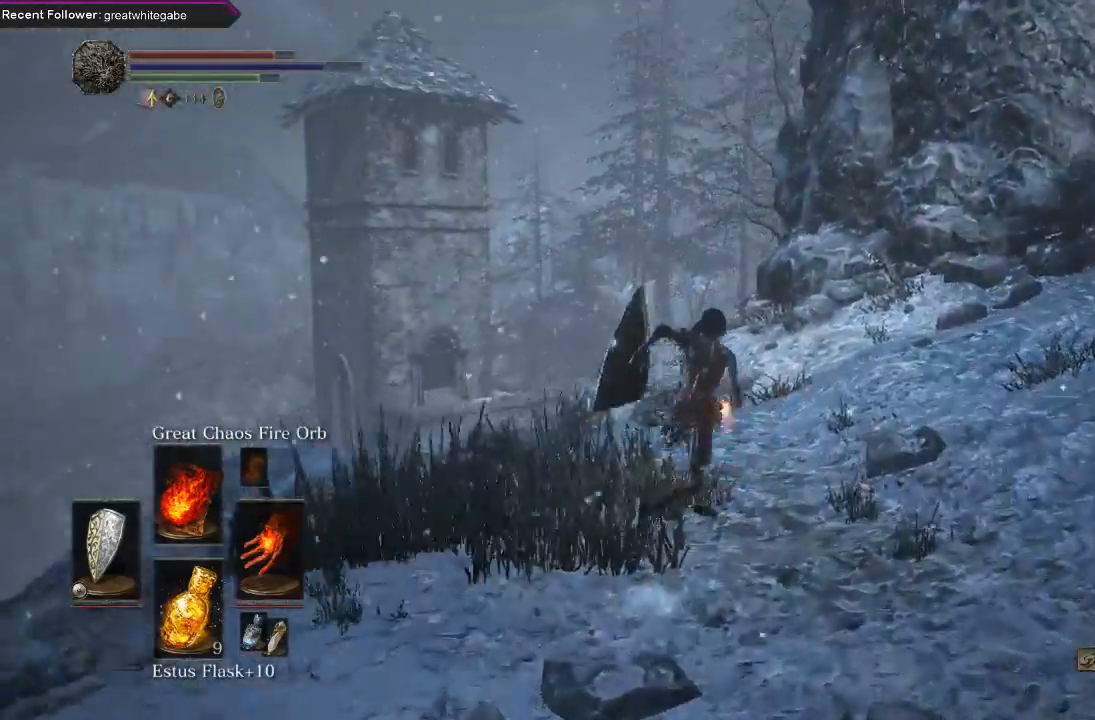
{"dt_ms": 500, "buttons": ["B"], "left_stick": "up-right", "right_stick": "up", "events": [[167, "right_stick", "up-right"], [333, "right_stick", "center"], [467, "right_stick", "up"]]}
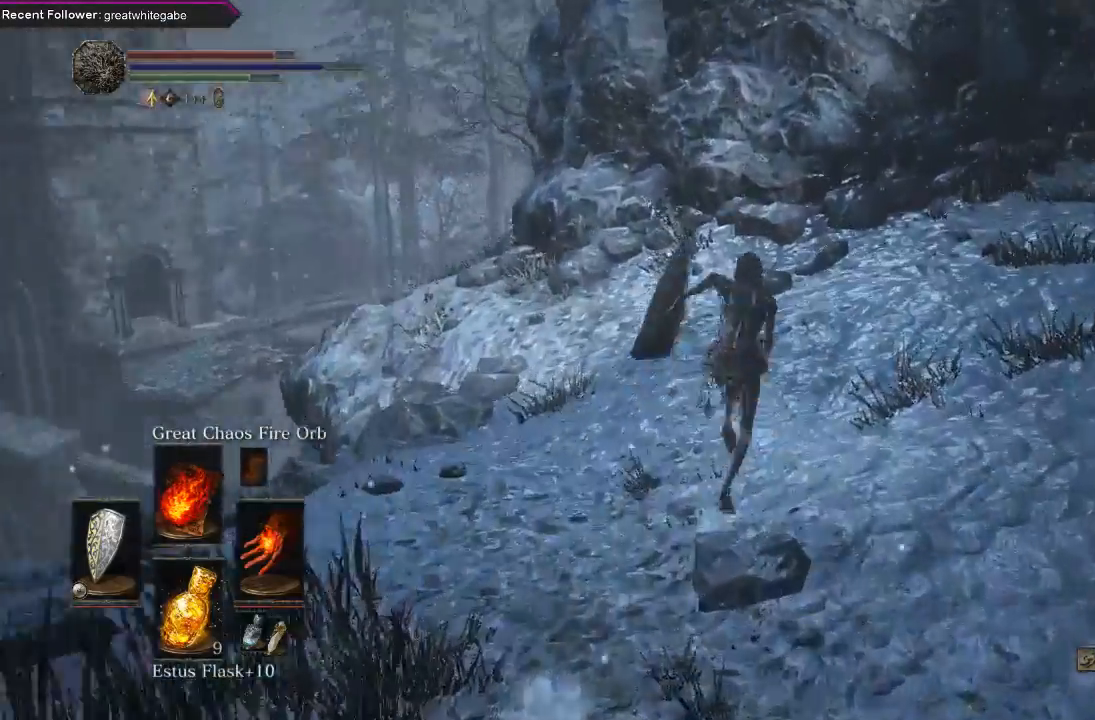
{"dt_ms": 500, "buttons": ["B"], "left_stick": "up", "right_stick": "right", "events": [[100, "right_stick", "center"], [267, "right_stick", "right"], [500, "left_stick", "up"]]}
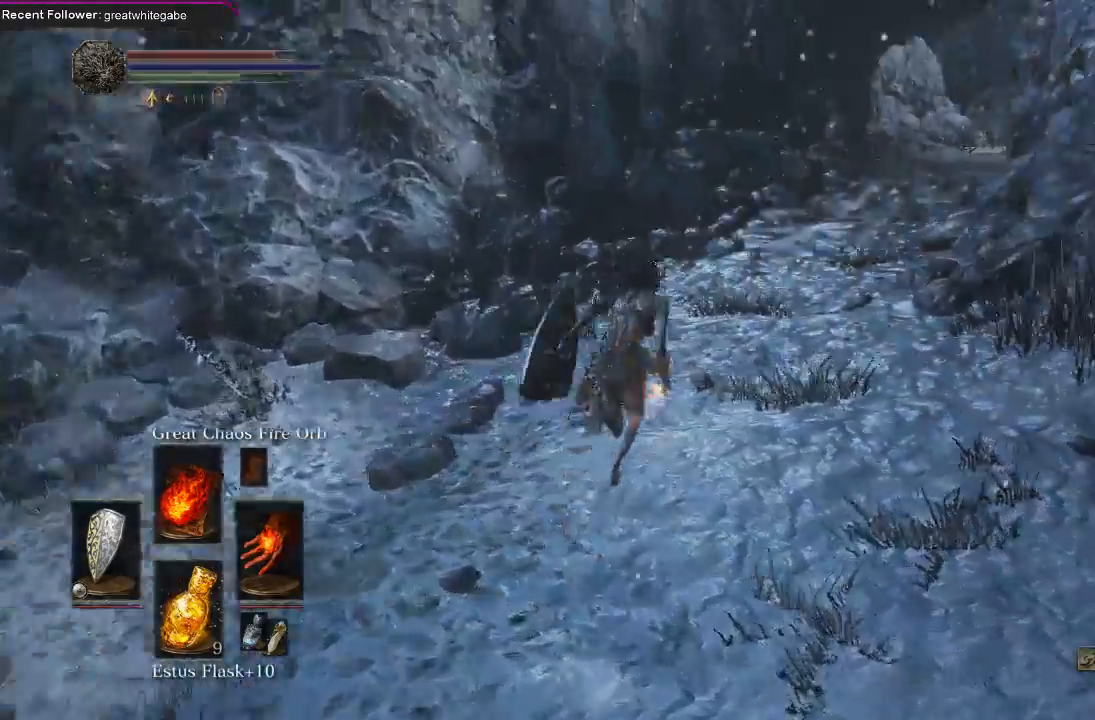
{"dt_ms": 500, "buttons": ["B"], "left_stick": "up", "right_stick": "right", "events": [[67, "B", "up"], [167, "right_stick", "center"], [300, "B", "down"], [400, "right_stick", "right"]]}
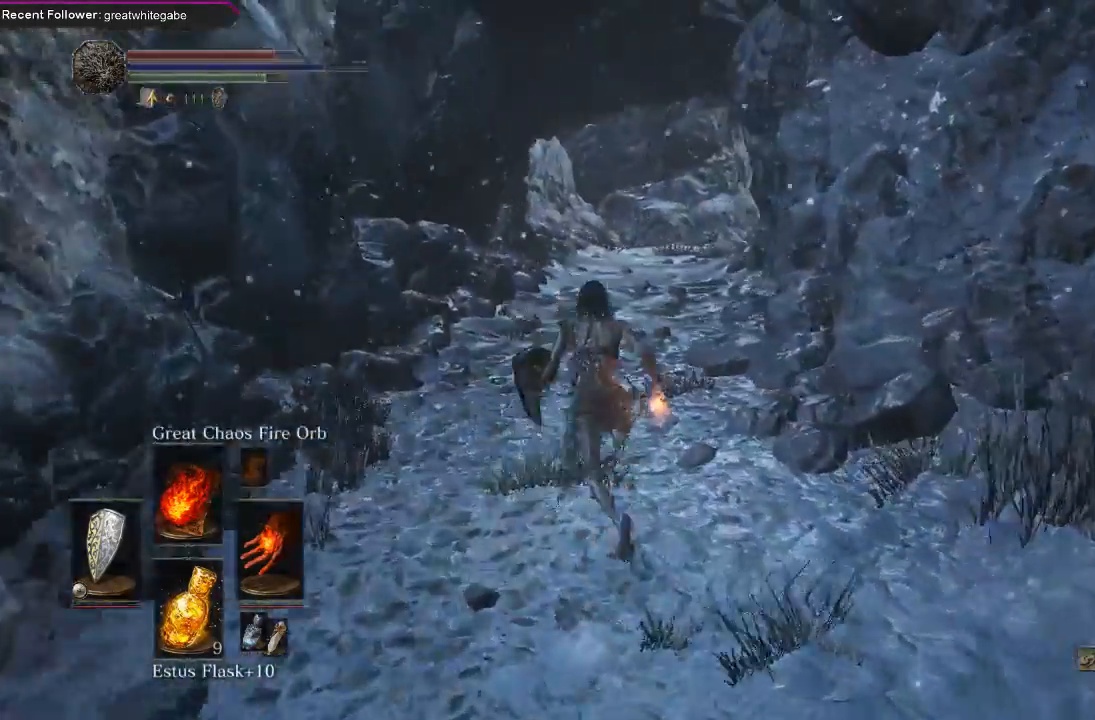
{"dt_ms": 500, "buttons": ["B", "L1"], "left_stick": "up", "right_stick": "center", "events": [[67, "right_stick", "center"], [100, "L1", "down"], [267, "right_stick", "up-right"], [433, "right_stick", "center"]]}
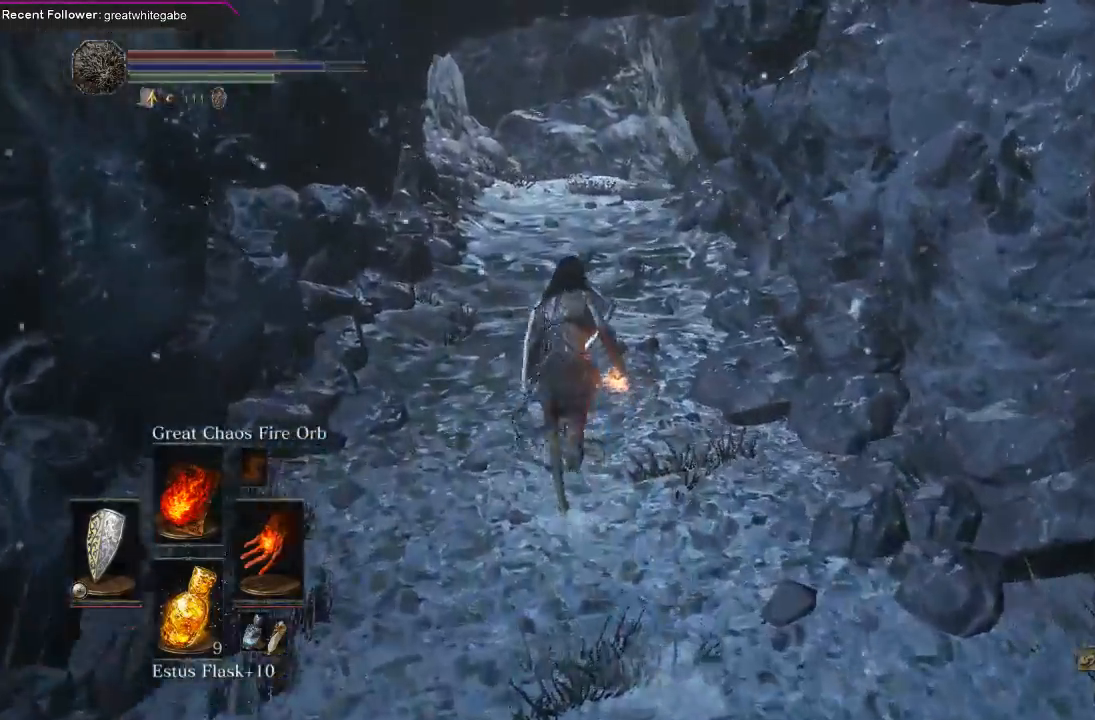
{"dt_ms": 500, "buttons": ["B", "L1"], "left_stick": "up", "right_stick": "center"}
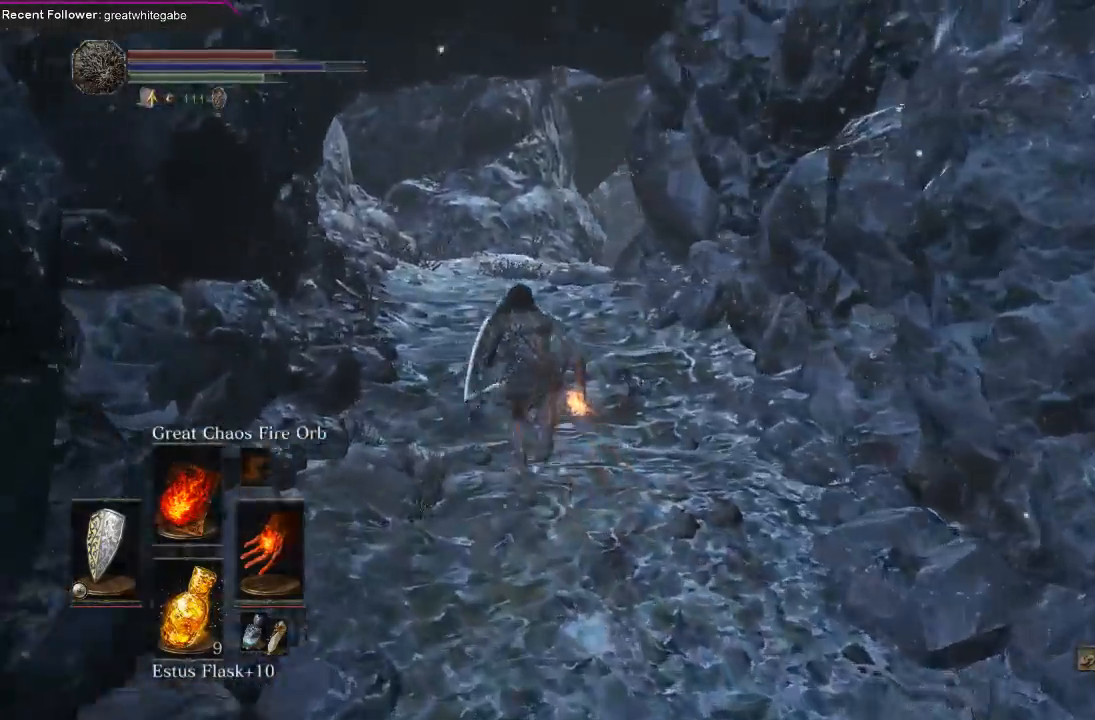
{"dt_ms": 500, "buttons": ["B", "L1"], "left_stick": "up", "right_stick": "up-right", "events": [[333, "right_stick", "up-right"]]}
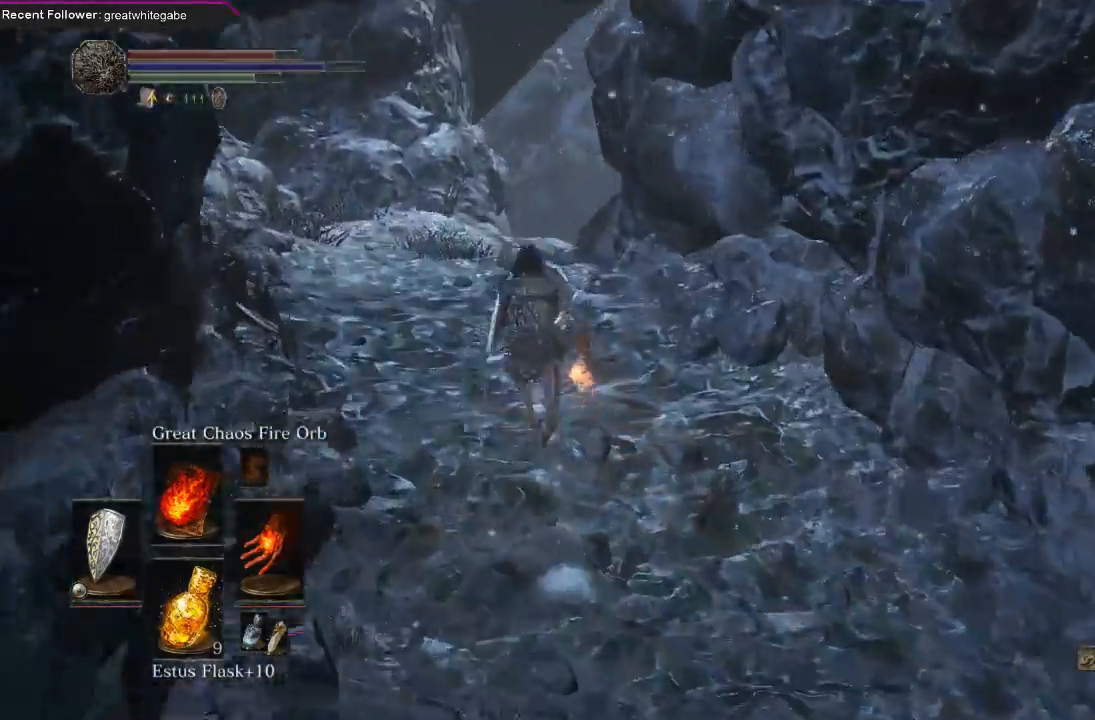
{"dt_ms": 500, "buttons": ["B"], "left_stick": "up", "right_stick": "up-right", "events": [[33, "right_stick", "center"], [100, "B", "up"], [267, "L1", "up"], [333, "right_stick", "up-right"], [400, "B", "down"]]}
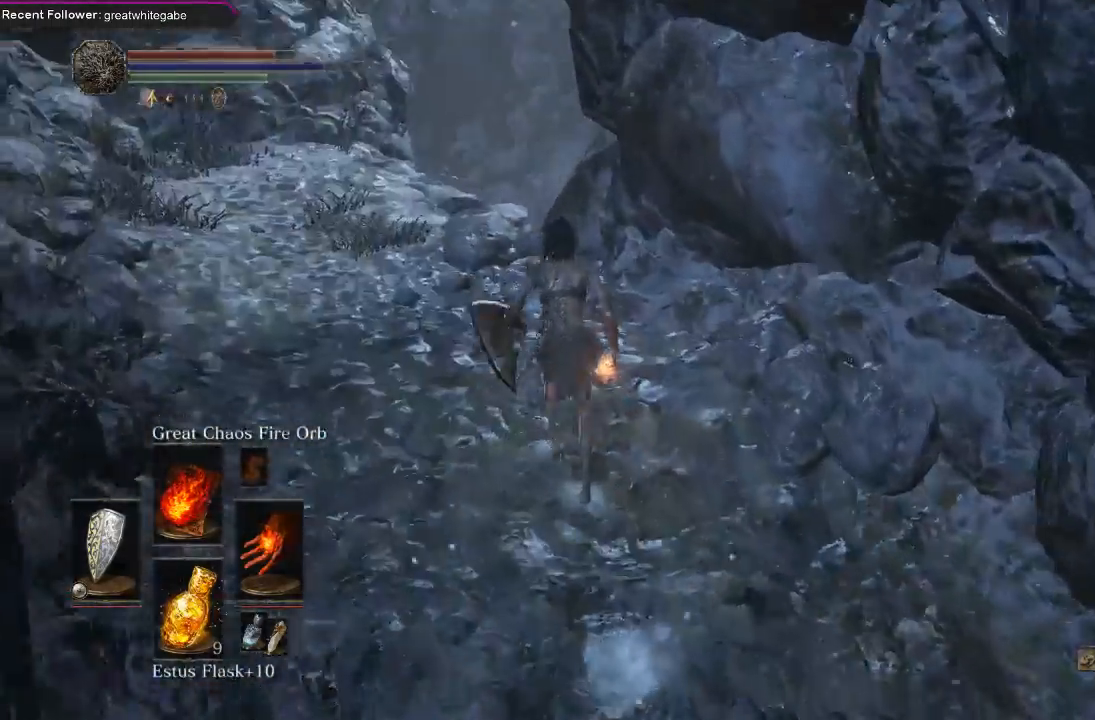
{"dt_ms": 500, "buttons": ["B"], "left_stick": "up", "right_stick": "center", "events": [[33, "right_stick", "center"], [333, "right_stick", "up-right"], [500, "right_stick", "center"]]}
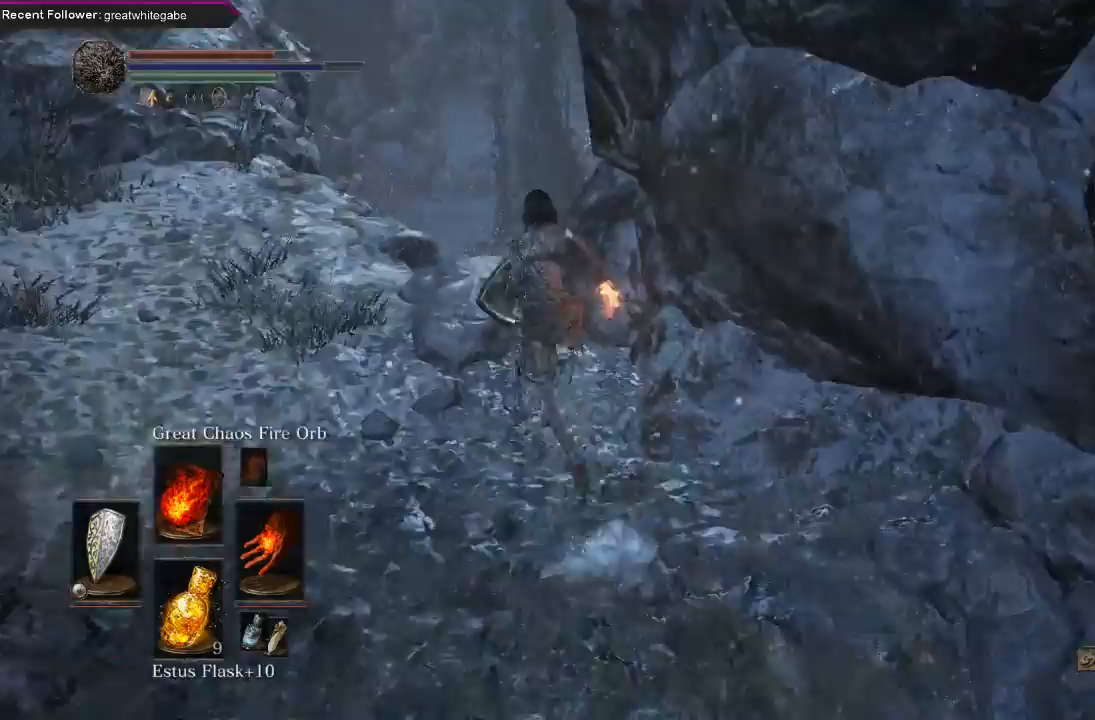
{"dt_ms": 1000, "buttons": [], "left_stick": "up", "right_stick": "up"}
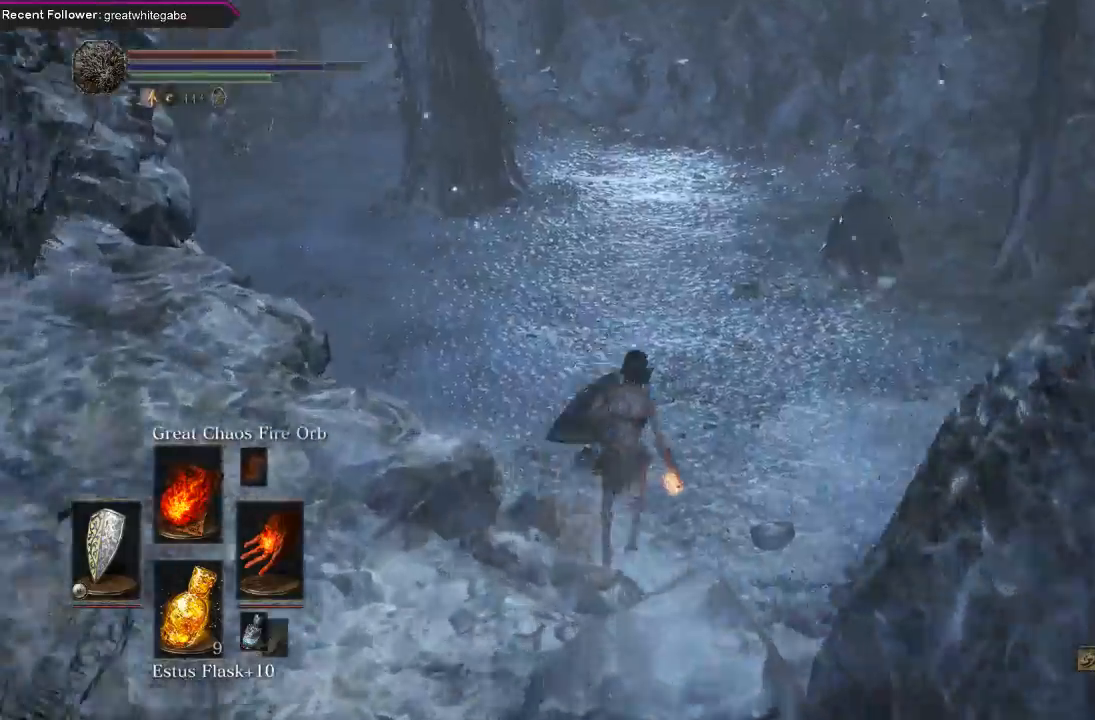
{"dt_ms": 500, "buttons": ["B"], "left_stick": "up", "right_stick": "center", "events": [[233, "right_stick", "center"], [500, "B", "down"]]}
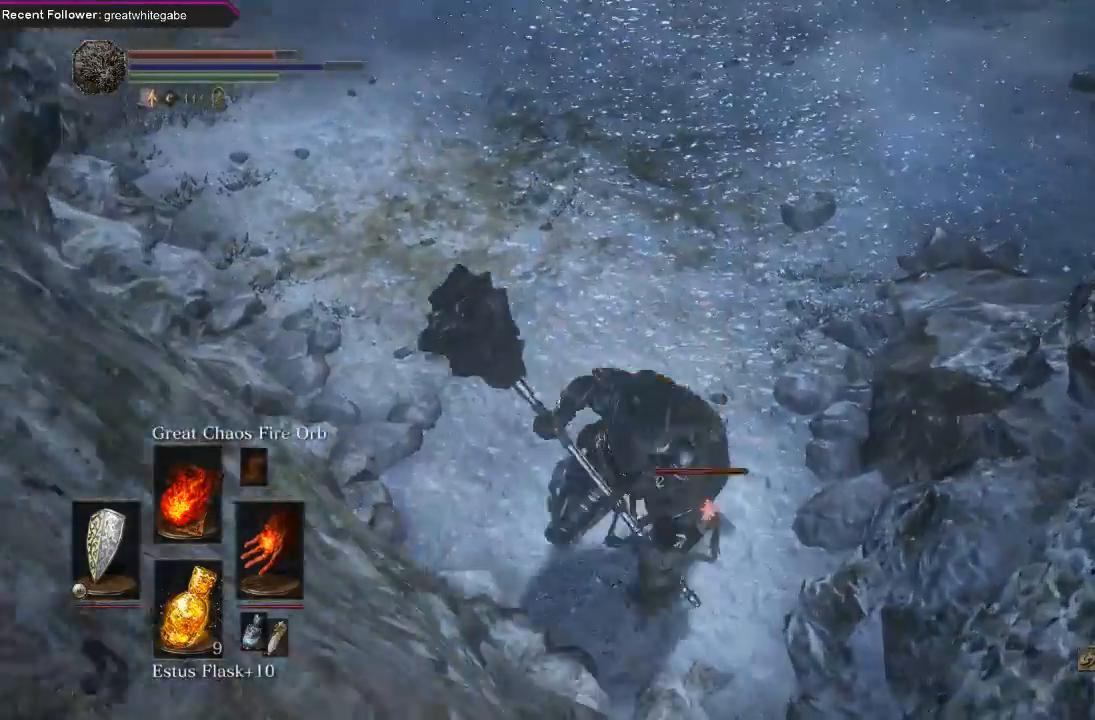
{"dt_ms": 500, "buttons": [], "left_stick": "up", "right_stick": "center", "events": [[67, "B", "up"], [133, "B", "down"], [233, "B", "up"], [300, "B", "down"], [433, "B", "up"]]}
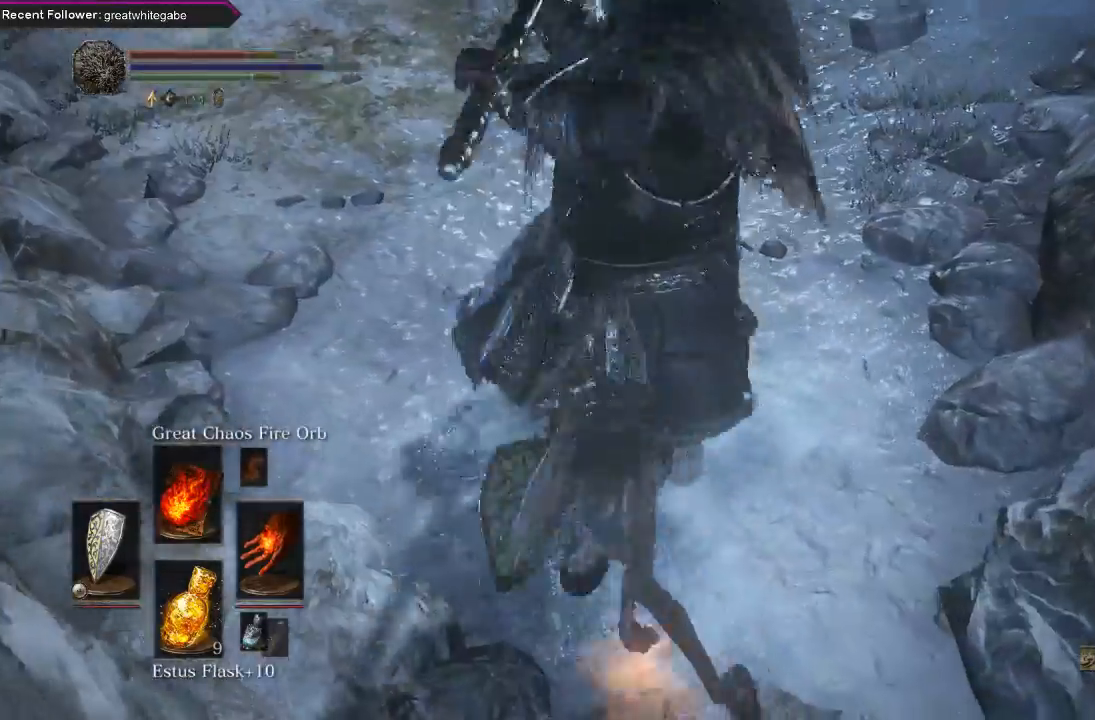
{"dt_ms": 500, "buttons": [], "left_stick": "up-left", "right_stick": "center", "events": [[133, "left_stick", "up-left"], [267, "B", "down"], [367, "B", "up"], [433, "B", "down"], [500, "B", "up"]]}
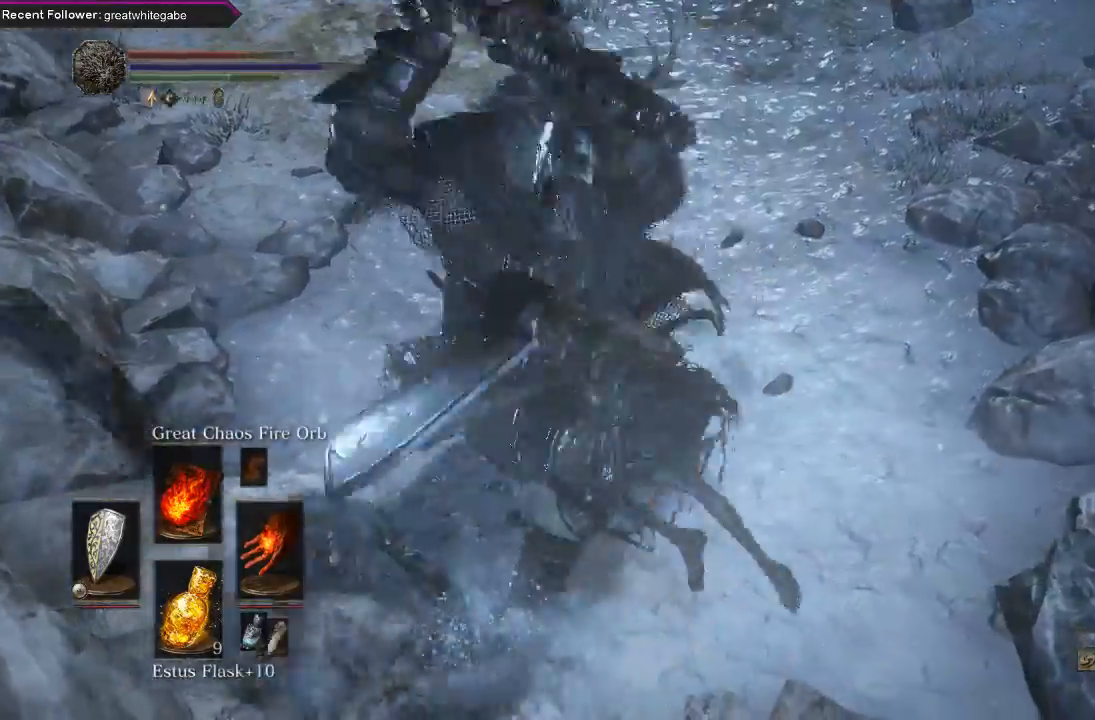
{"dt_ms": 500, "buttons": [], "left_stick": "up-right", "right_stick": "center", "events": [[67, "B", "down"], [167, "B", "up"], [233, "left_stick", "up"], [433, "left_stick", "up-right"]]}
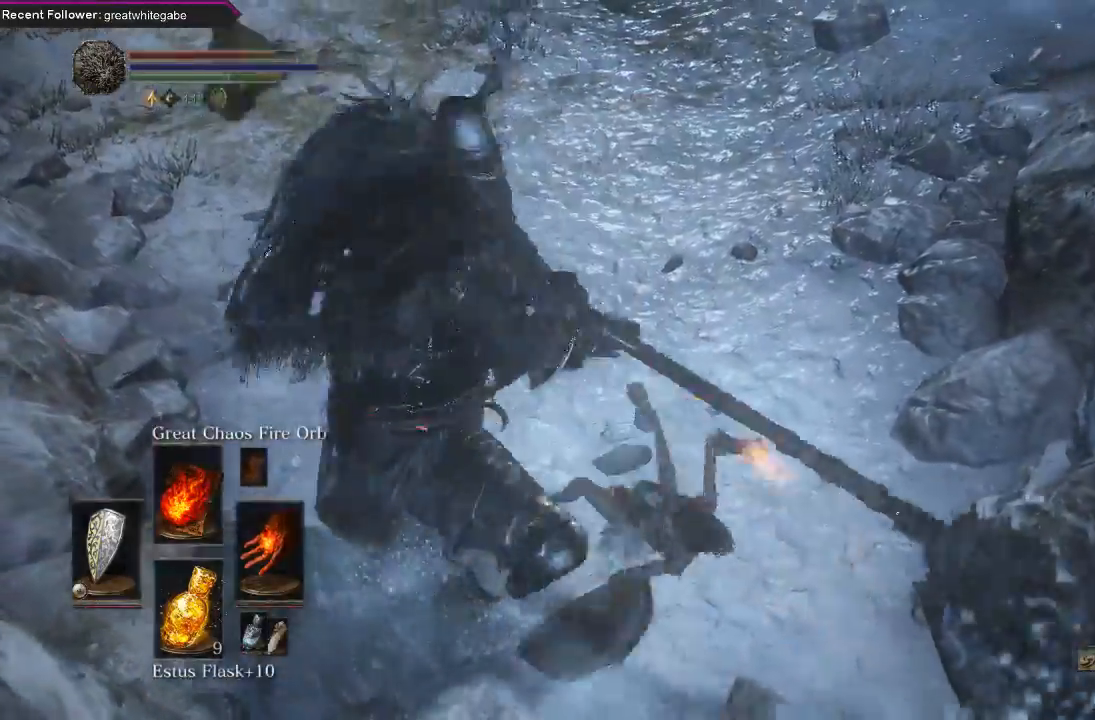
{"dt_ms": 500, "buttons": [], "left_stick": "up-left", "right_stick": "center", "events": [[133, "B", "down"], [167, "left_stick", "up"], [233, "B", "up"], [267, "B", "down"], [367, "B", "up"], [400, "left_stick", "up-left"]]}
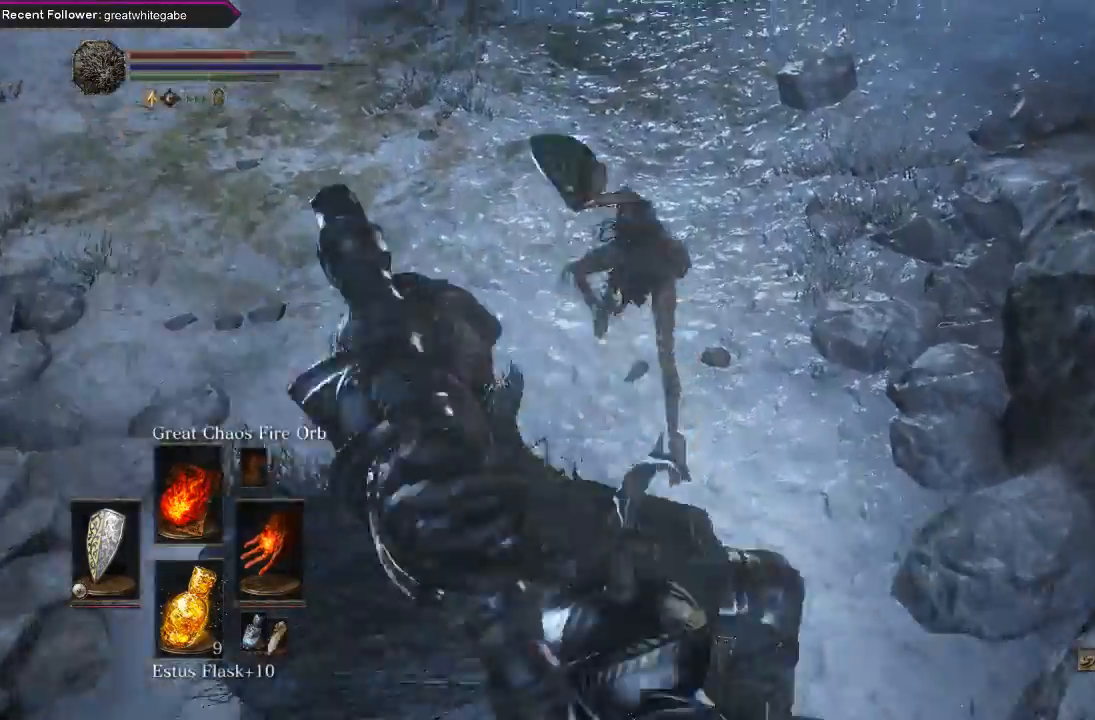
{"dt_ms": 500, "buttons": [], "left_stick": "up", "right_stick": "center", "events": [[33, "right_stick", "left"], [233, "right_stick", "center"], [333, "left_stick", "up"], [400, "B", "down"], [500, "B", "up"]]}
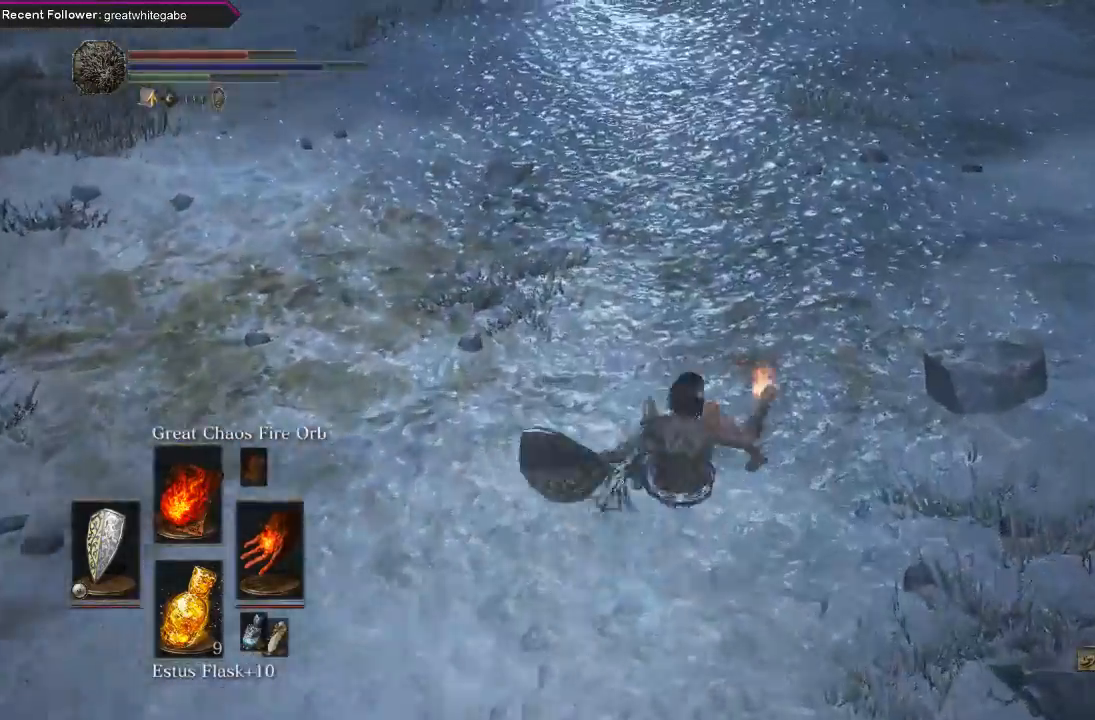
{"dt_ms": 500, "buttons": [], "left_stick": "up", "right_stick": "center", "events": [[167, "right_stick", "down"], [300, "right_stick", "center"]]}
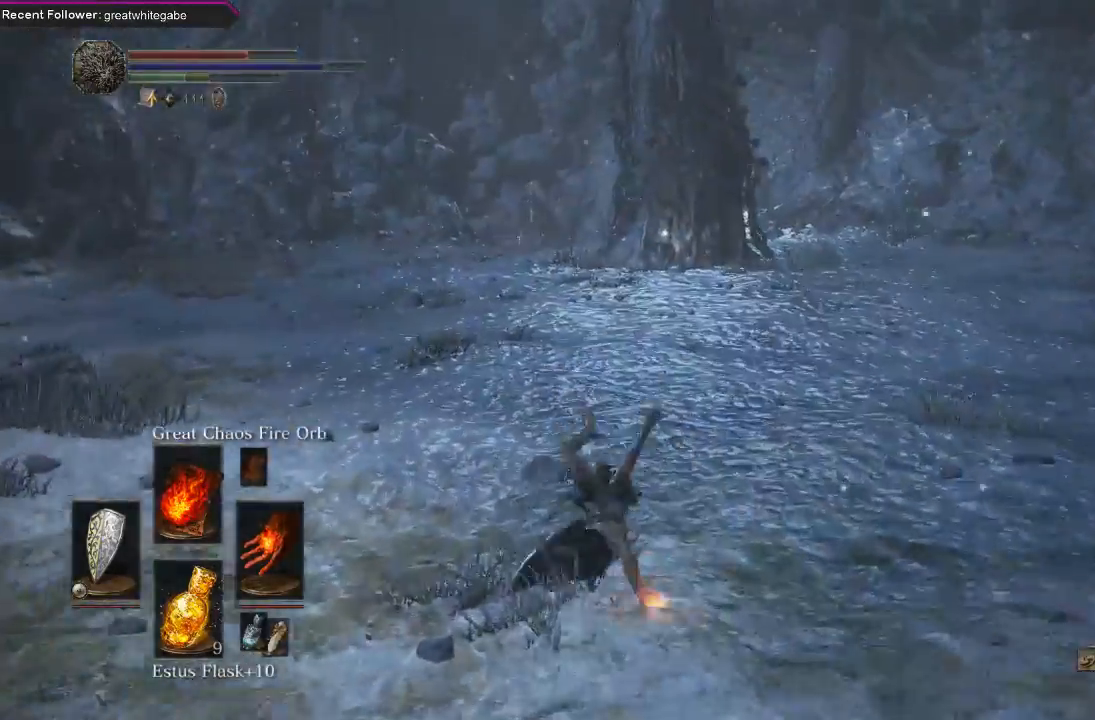
{"dt_ms": 500, "buttons": ["B"], "left_stick": "up", "right_stick": "right", "events": [[133, "B", "down"], [367, "right_stick", "right"]]}
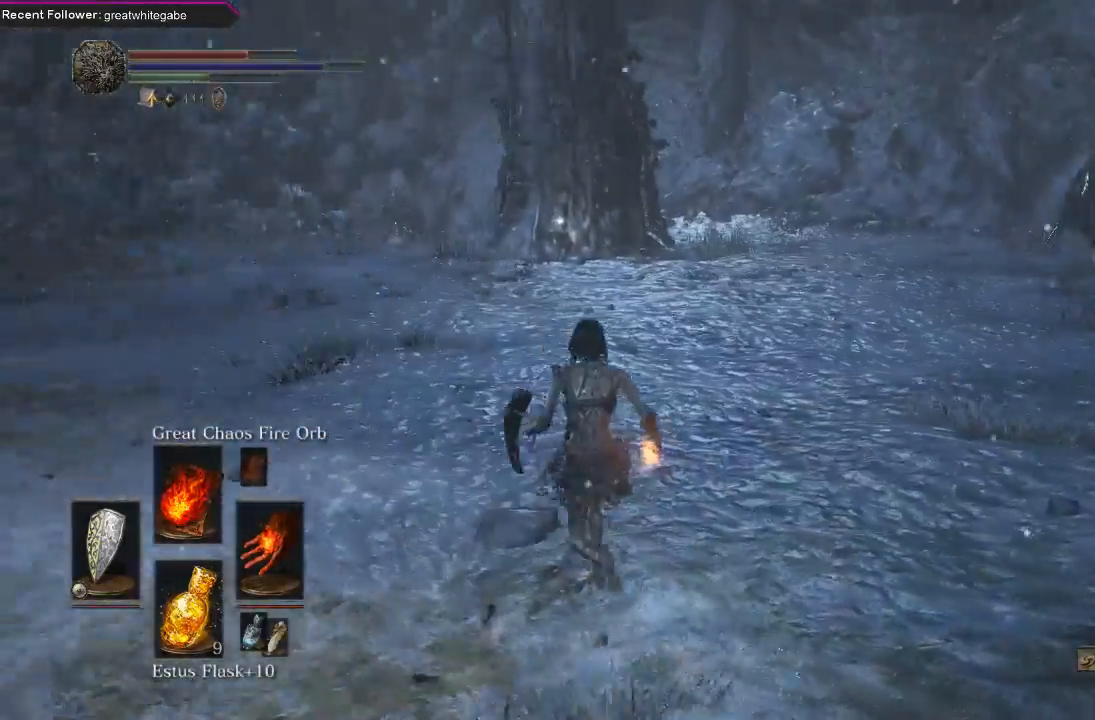
{"dt_ms": 500, "buttons": [], "left_stick": "up", "right_stick": "center", "events": [[100, "right_stick", "center"], [233, "right_stick", "right"], [400, "right_stick", "center"], [433, "B", "up"]]}
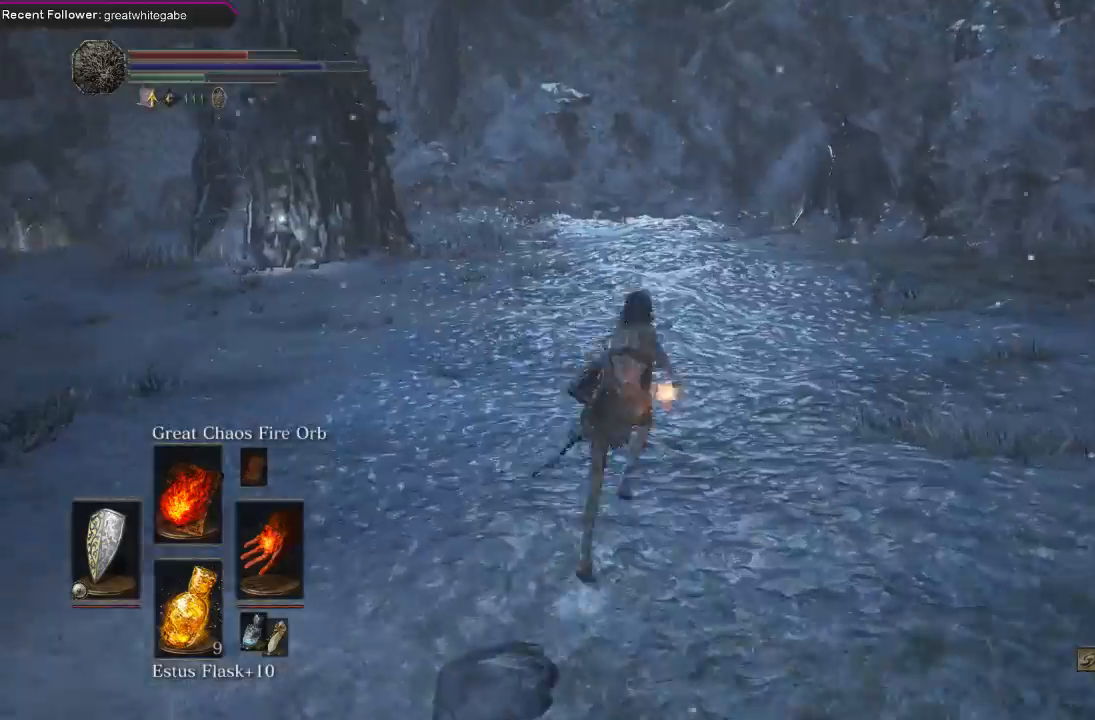
{"dt_ms": 500, "buttons": [], "left_stick": "up", "right_stick": "left", "events": [[167, "B", "down"], [267, "B", "up"], [333, "B", "down"], [400, "B", "up"], [500, "right_stick", "left"]]}
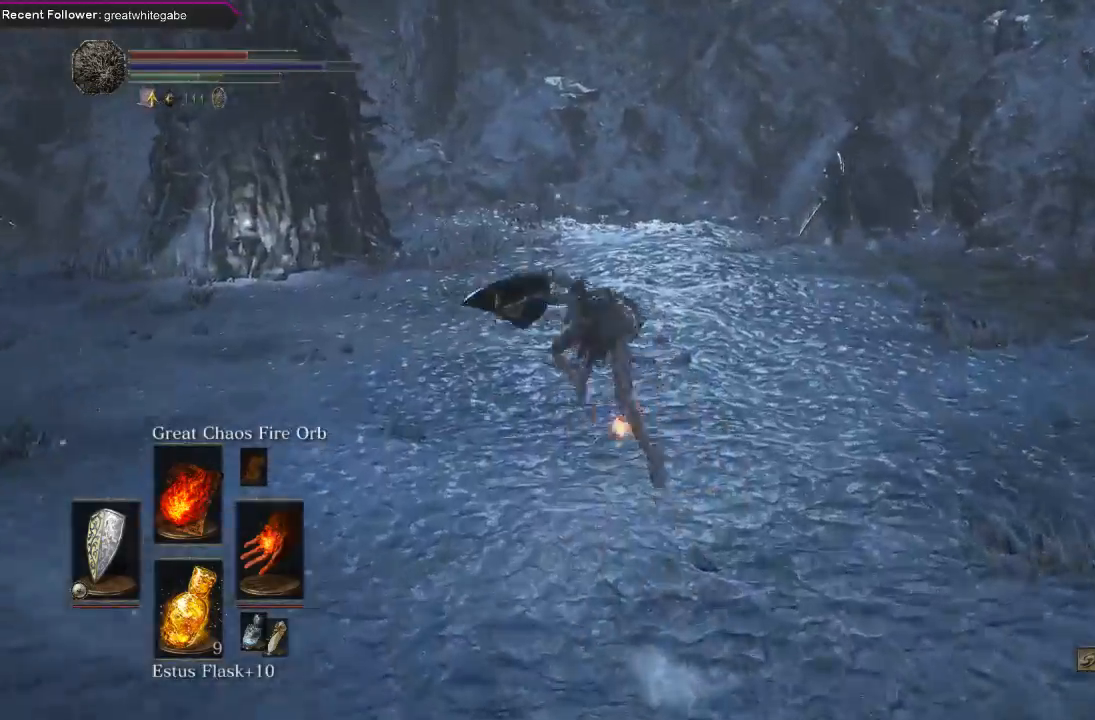
{"dt_ms": 500, "buttons": [], "left_stick": "up", "right_stick": "center", "events": [[200, "right_stick", "center"], [367, "B", "down"], [467, "B", "up"]]}
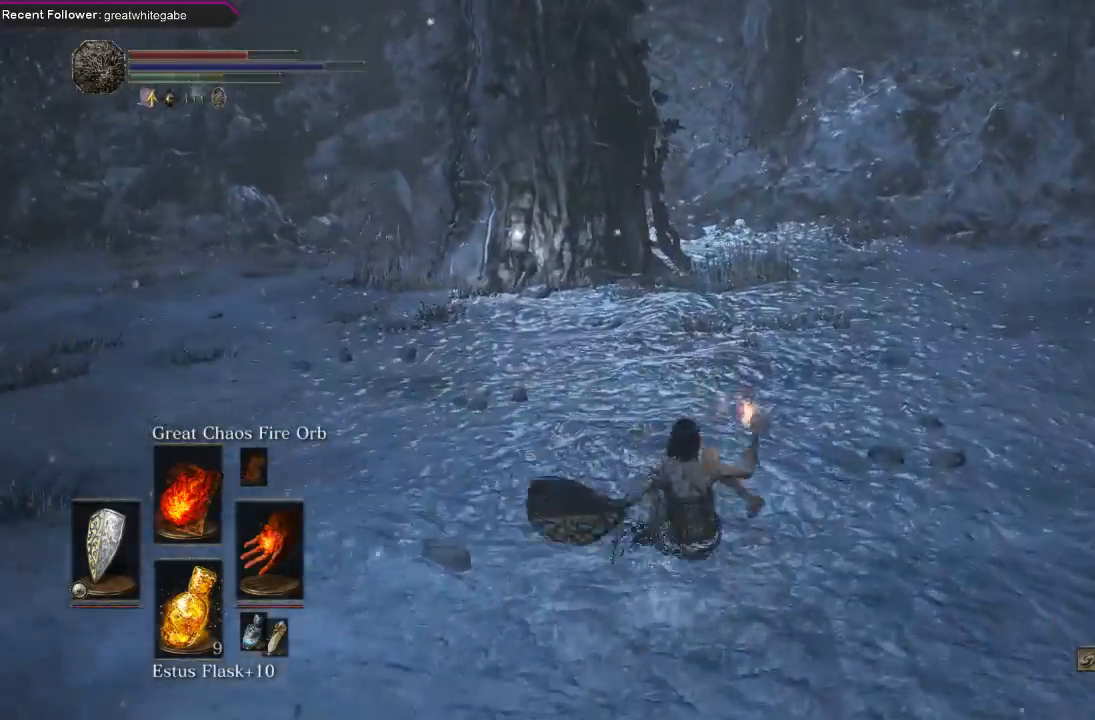
{"dt_ms": 500, "buttons": [], "left_stick": "up", "right_stick": "center", "events": [[33, "B", "down"], [100, "B", "up"]]}